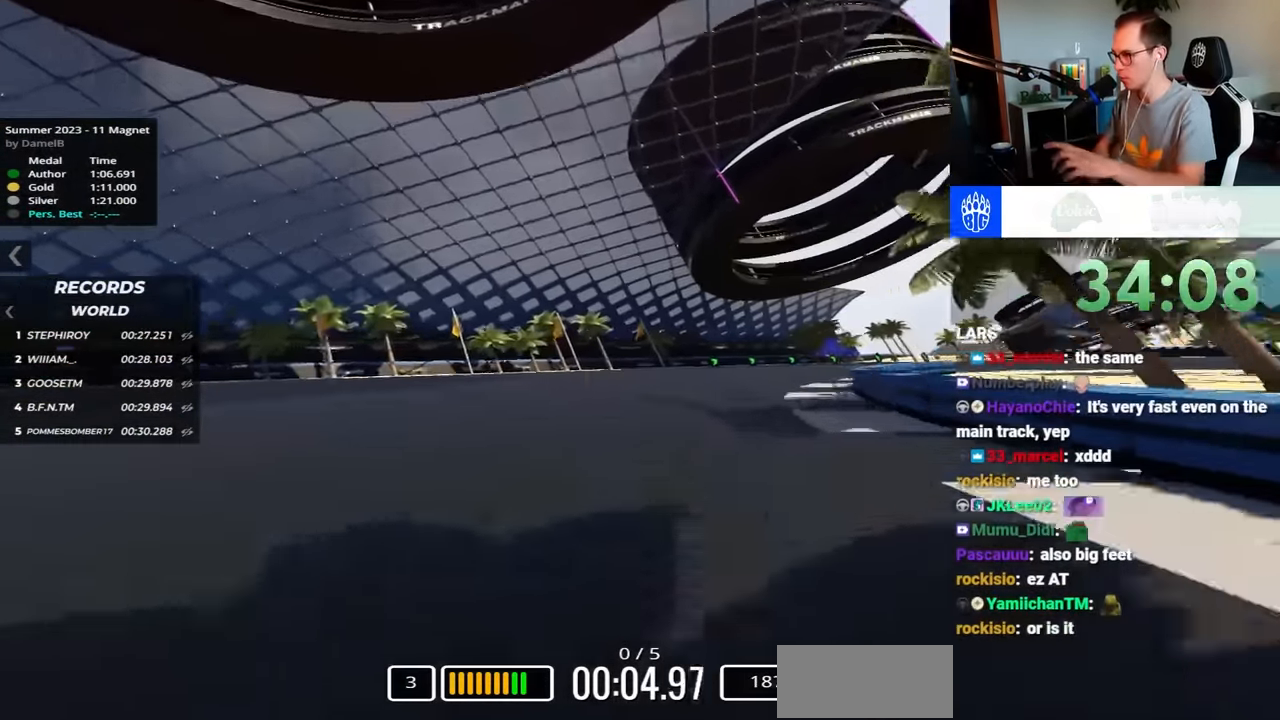
Gameplay with keyboard; each line is a JSON object with the keys held at the frame after it. "events" lists presses ("down") and releases ("up") of "down", "left", "right" and "up" between this image and that frame as [ms after this image, input, new state], when the widget could be followed in between. No other keys are recorded. Mouse input is not recorded.
{"keys": ["right", "up"], "events": []}
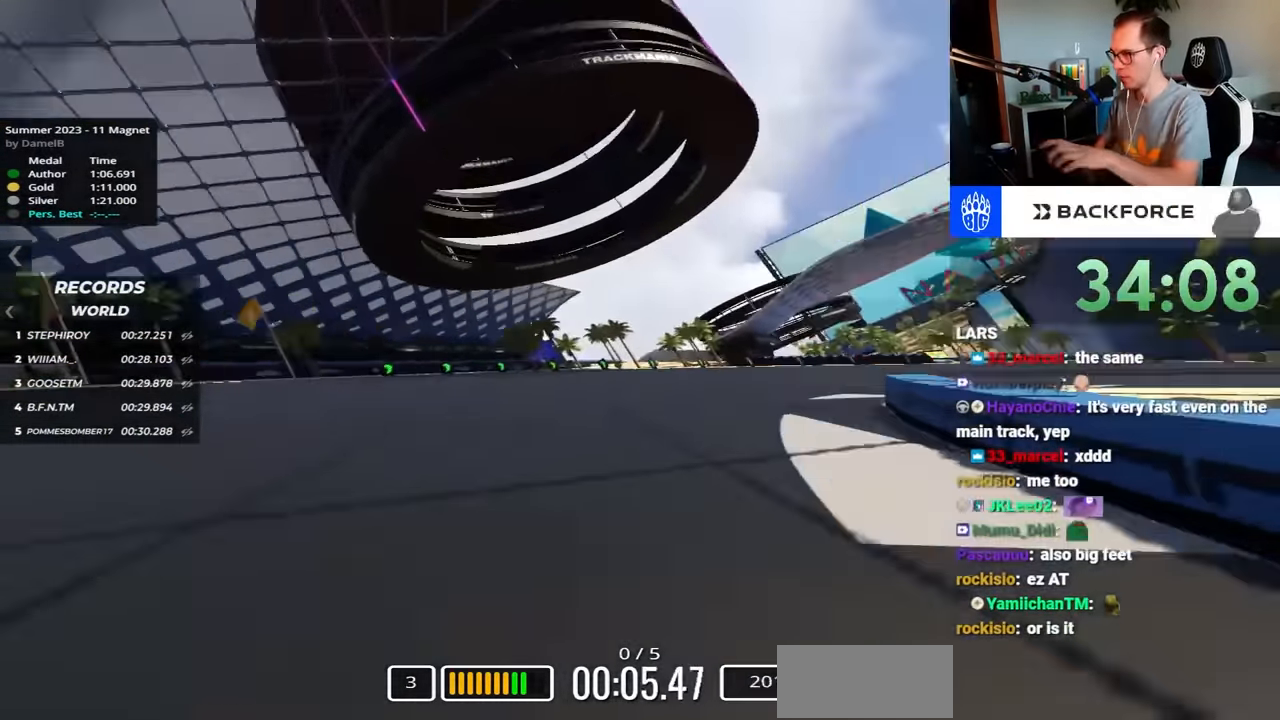
{"keys": ["right", "up"], "events": []}
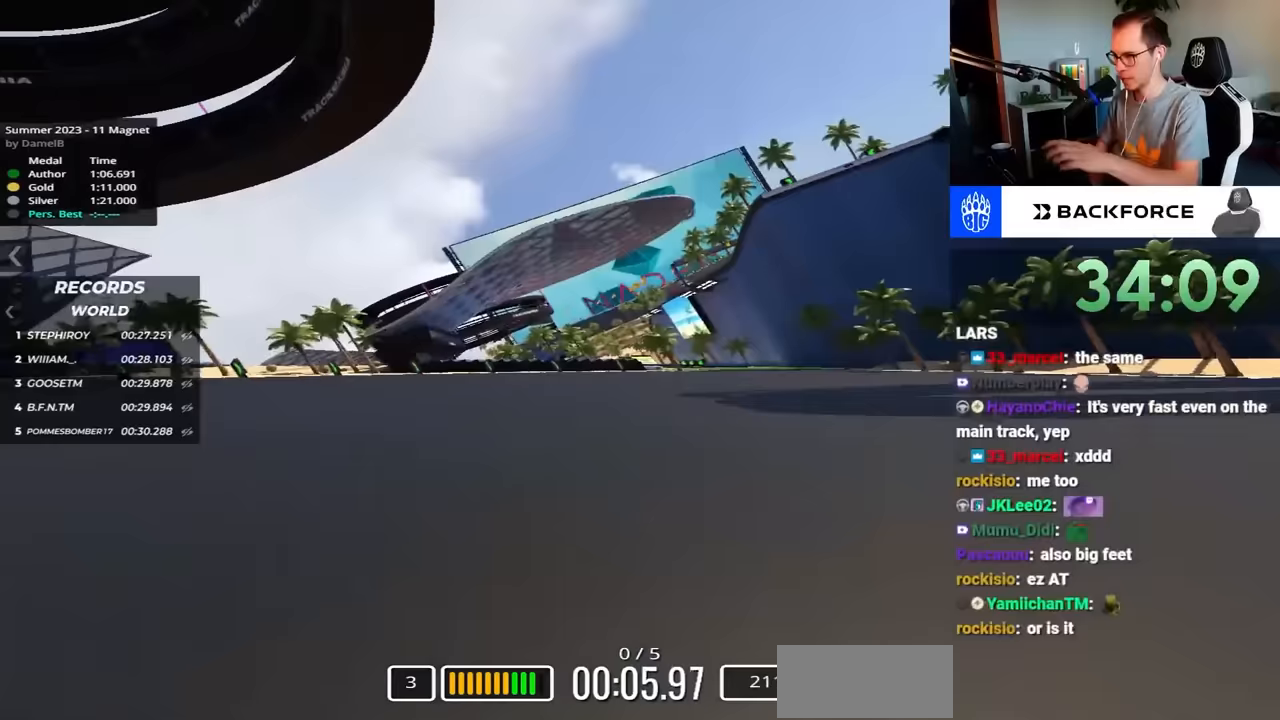
{"keys": ["left", "up"], "events": [[200, "right", "up"], [283, "left", "down"]]}
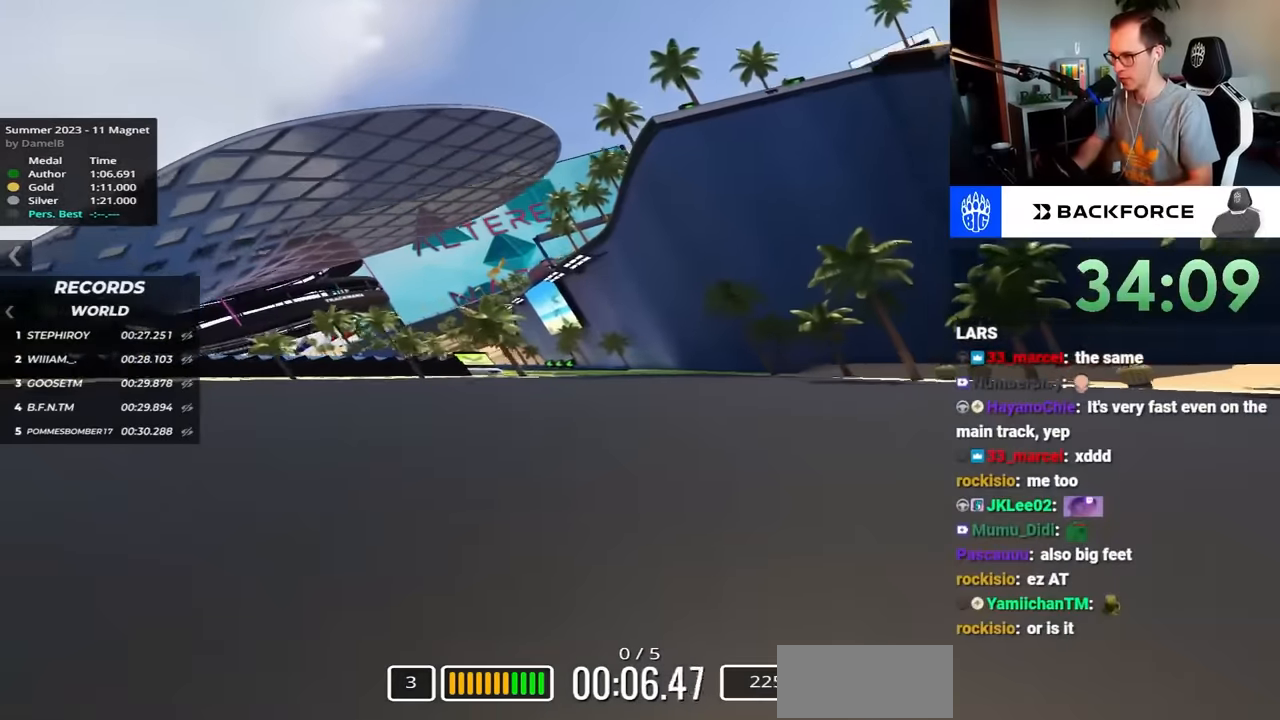
{"keys": ["left", "up"]}
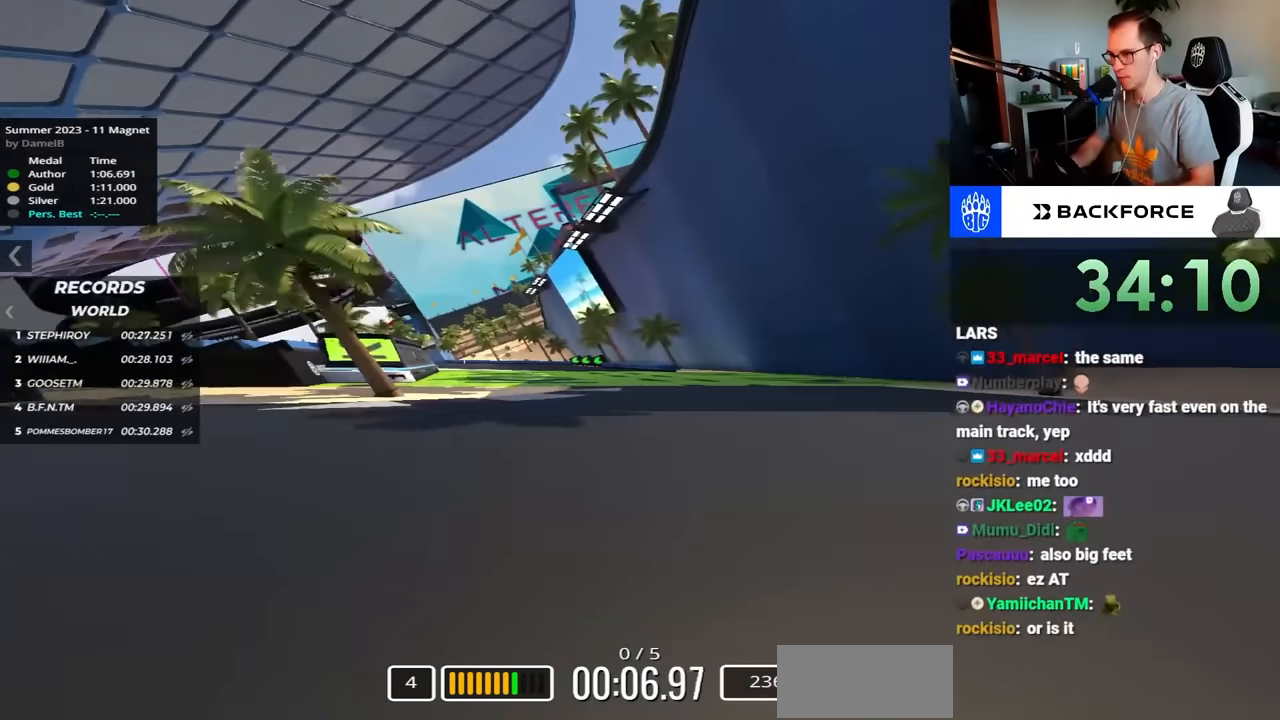
{"keys": ["left", "up"], "events": []}
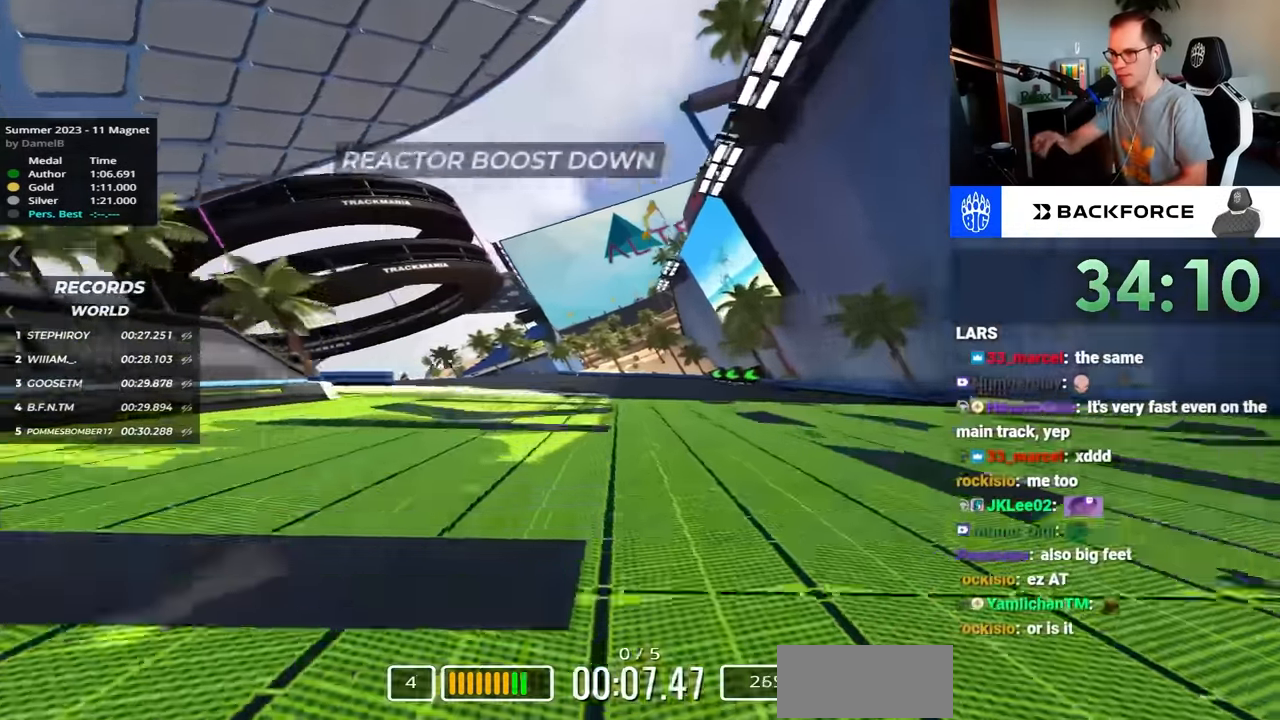
{"keys": ["left", "up"], "events": []}
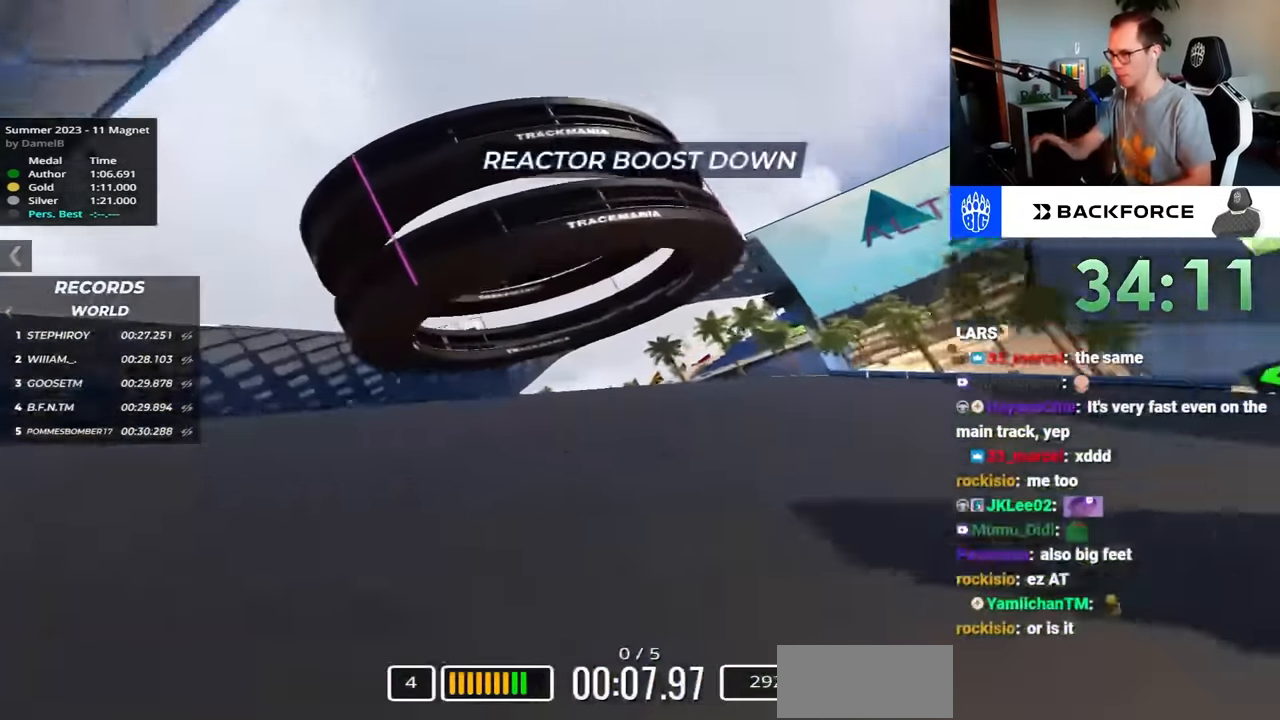
{"keys": ["right", "up"], "events": [[200, "left", "up"], [400, "right", "down"]]}
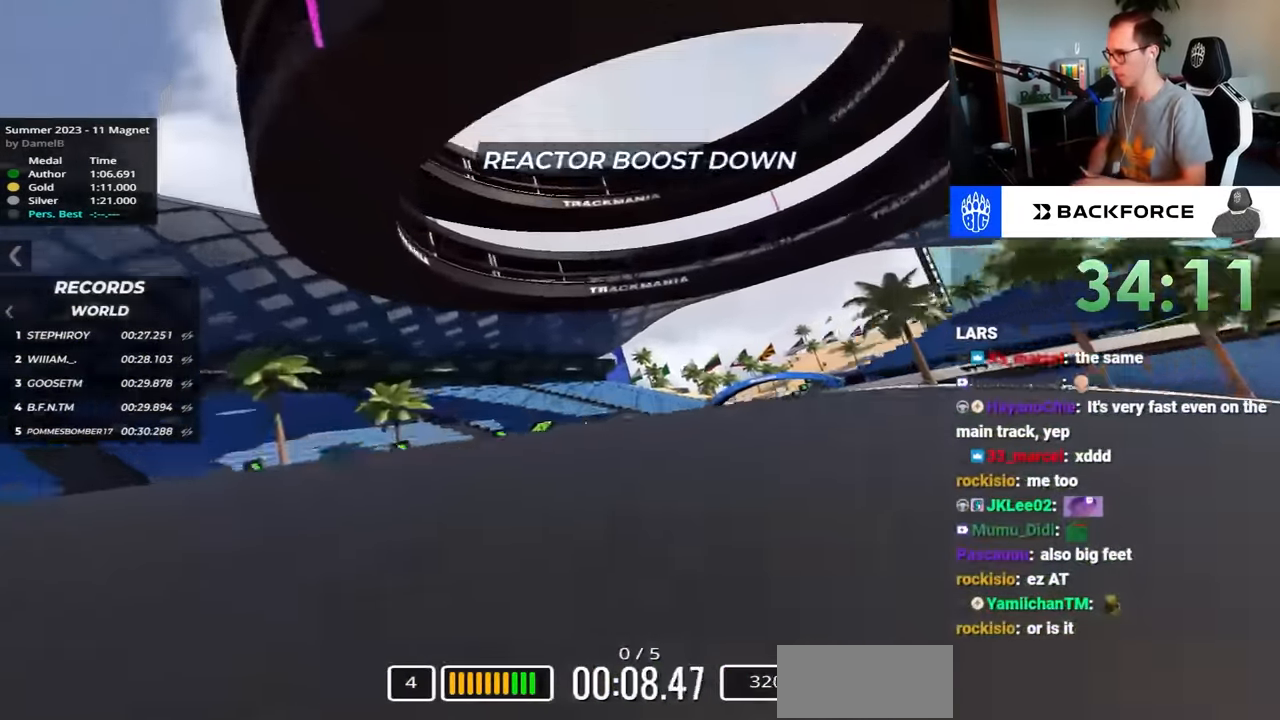
{"keys": ["right", "up"], "events": []}
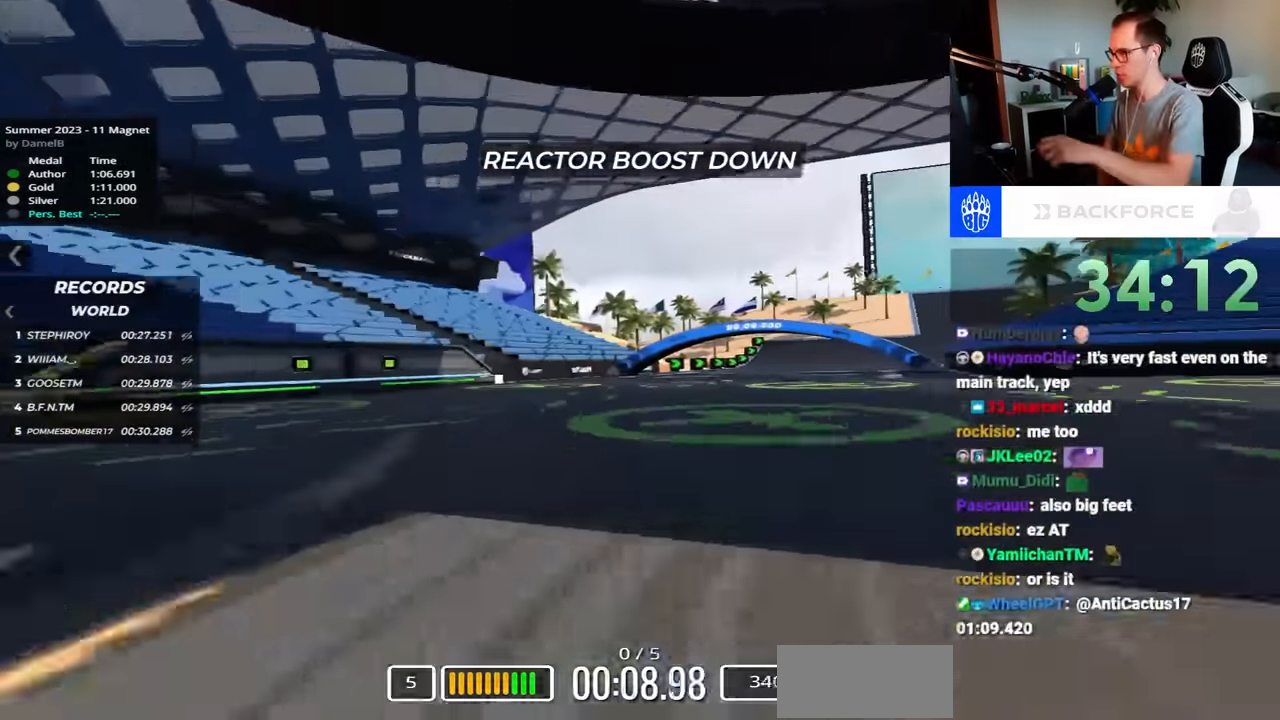
{"keys": ["down", "right", "up"], "events": [[417, "down", "down"]]}
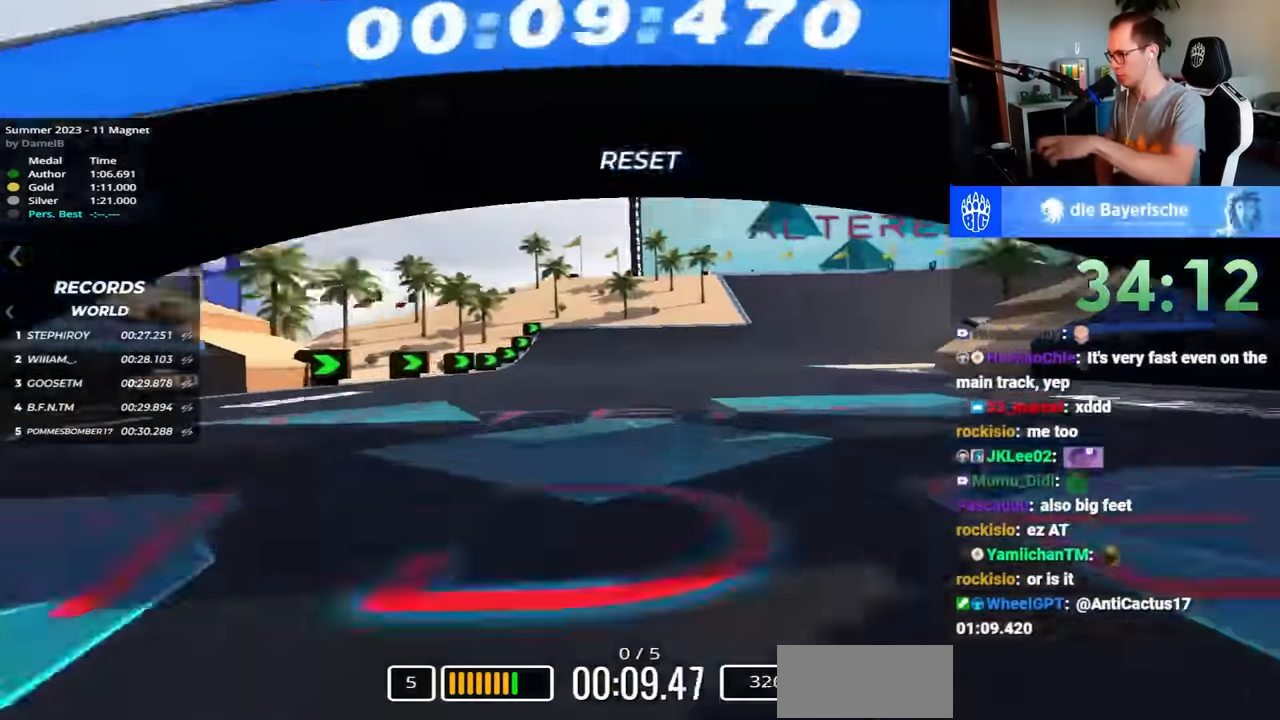
{"keys": ["down", "right", "up"], "events": []}
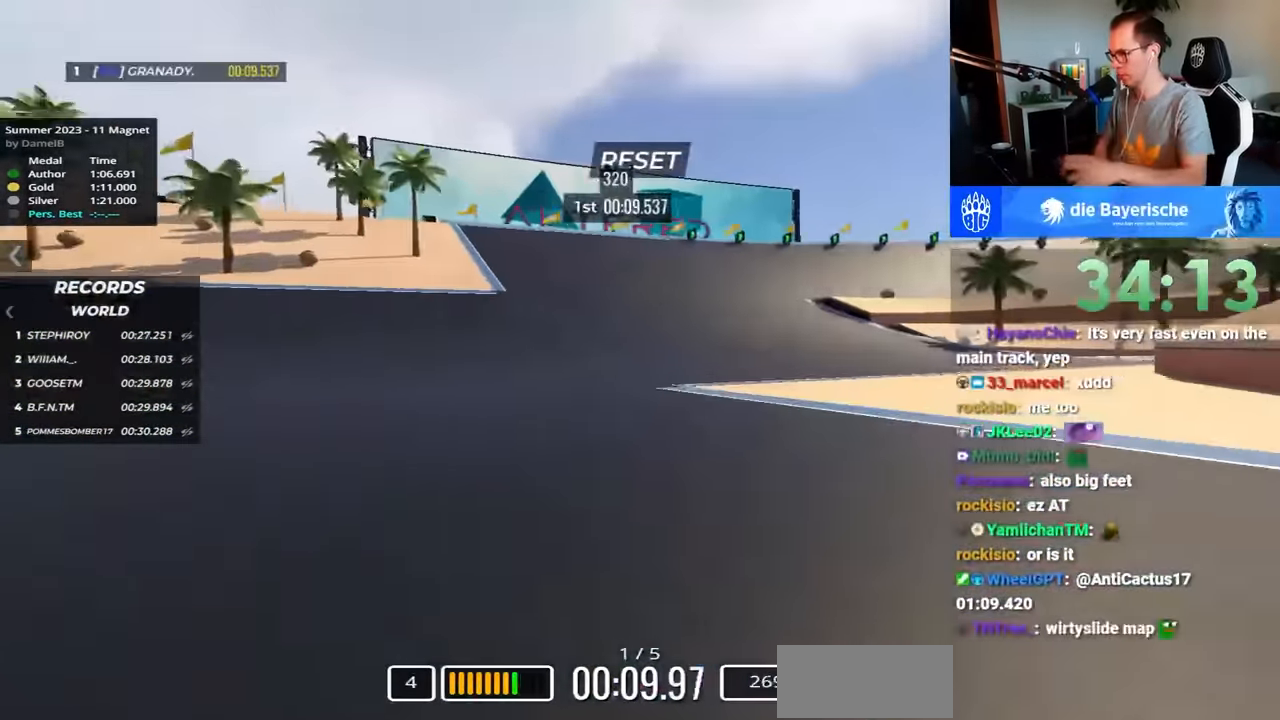
{"keys": ["right"], "events": [[117, "down", "up"], [150, "right", "up"], [400, "right", "down"], [450, "up", "up"]]}
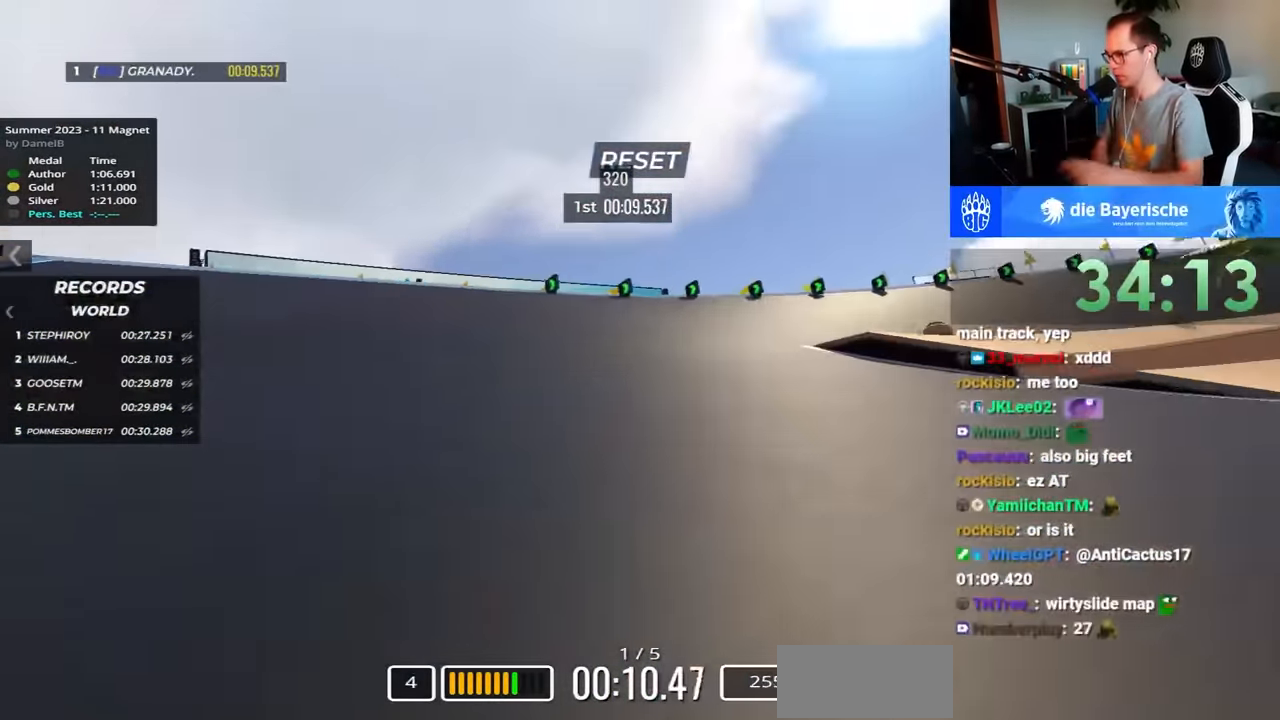
{"keys": ["right"], "events": [[183, "up", "down"], [450, "up", "up"]]}
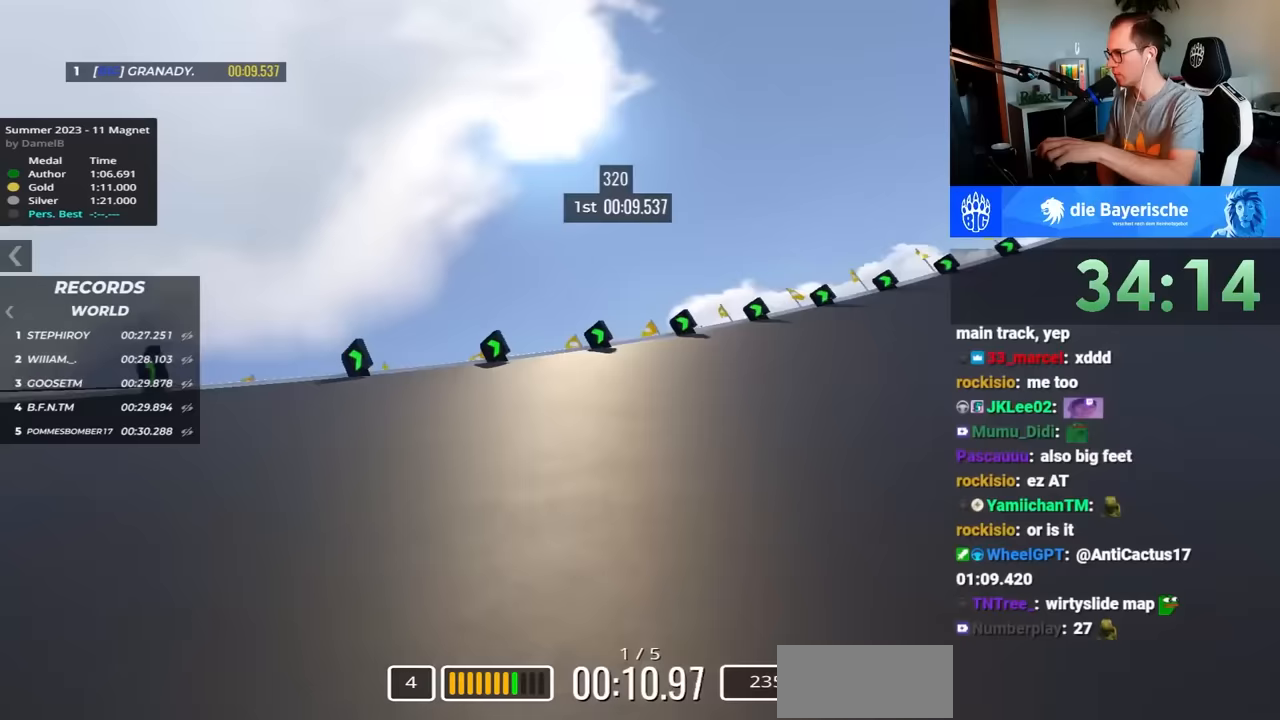
{"keys": ["right", "up"], "events": [[83, "up", "down"]]}
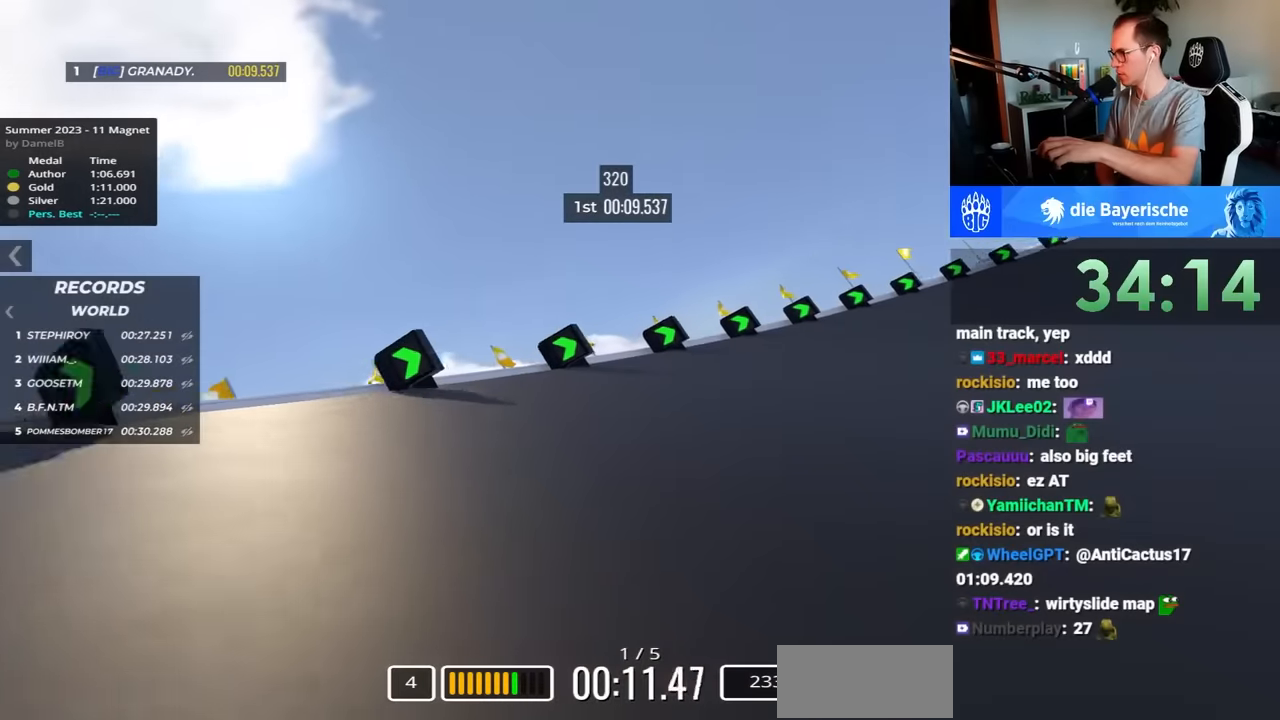
{"keys": ["right", "up"], "events": []}
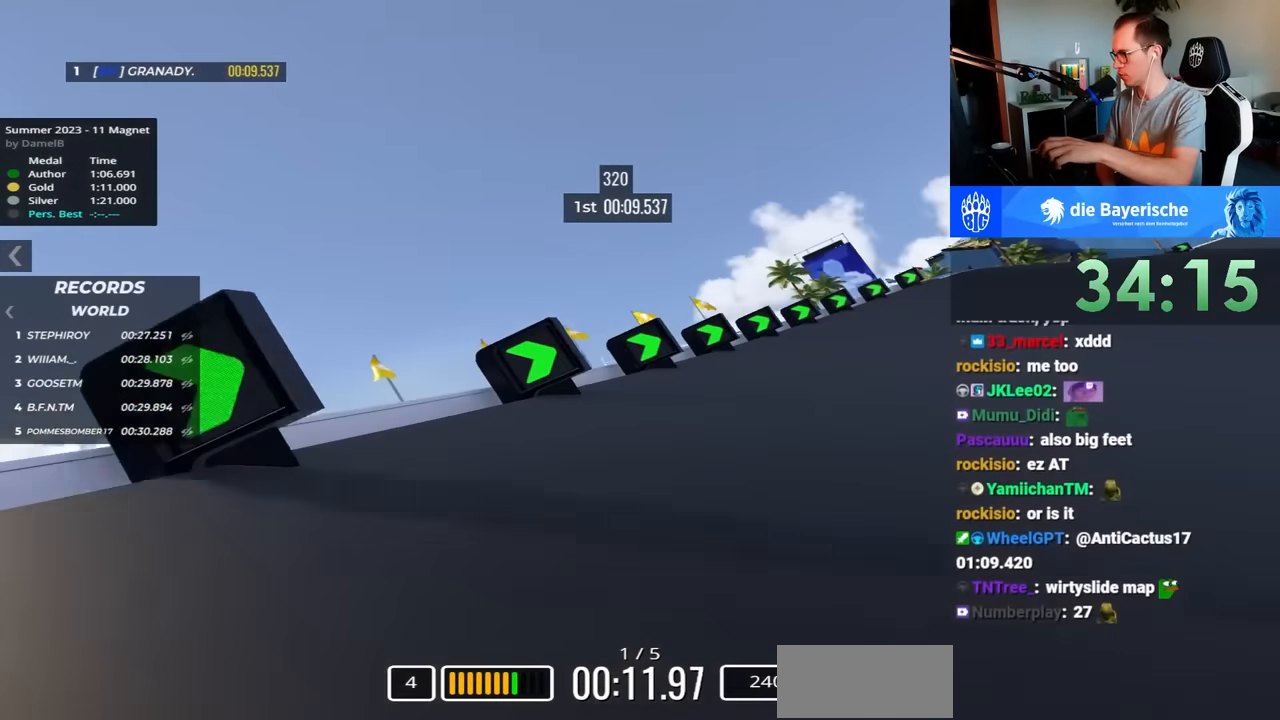
{"keys": ["right", "up"], "events": []}
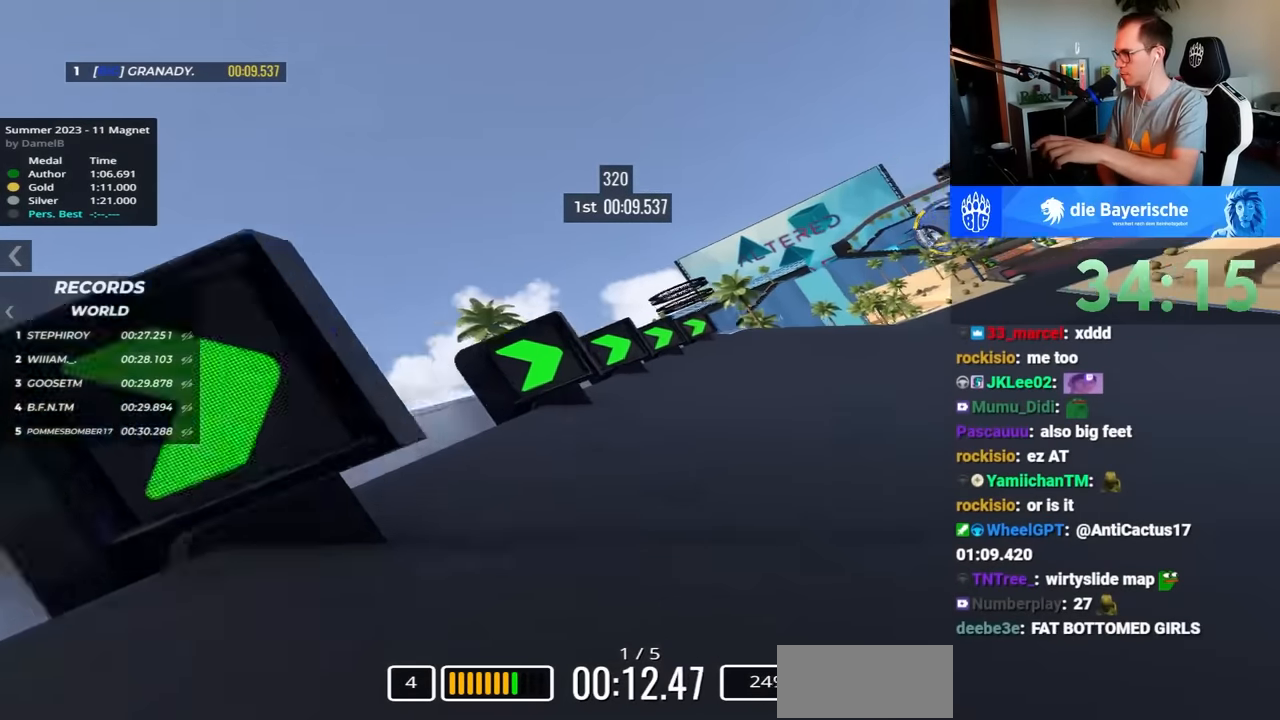
{"keys": ["right", "up"], "events": []}
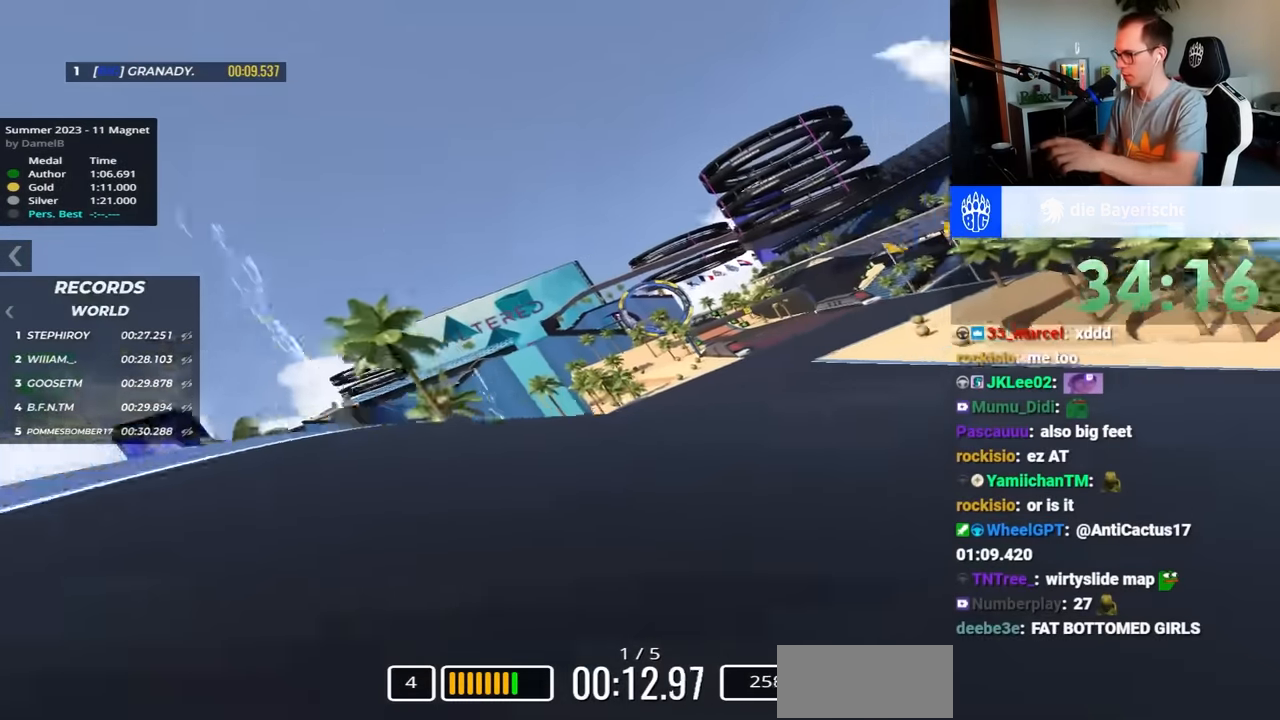
{"keys": ["right", "up"], "events": []}
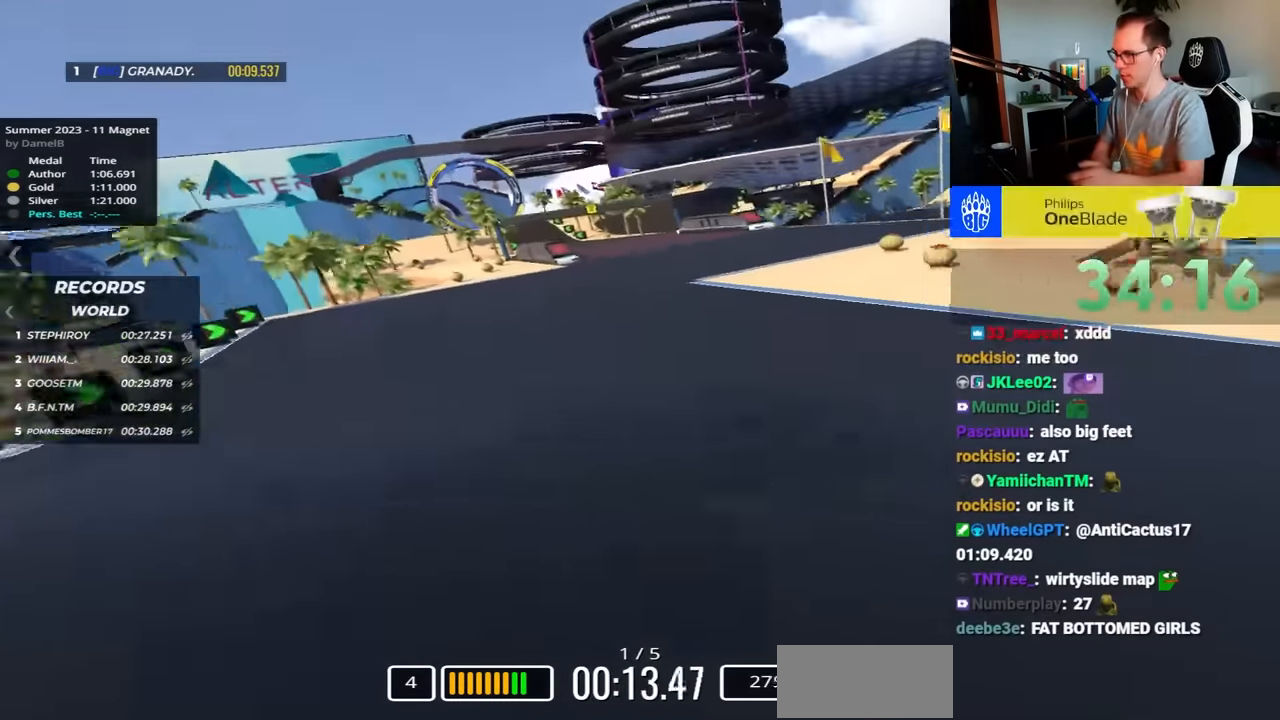
{"keys": ["left", "up"], "events": [[150, "right", "up"], [250, "left", "down"]]}
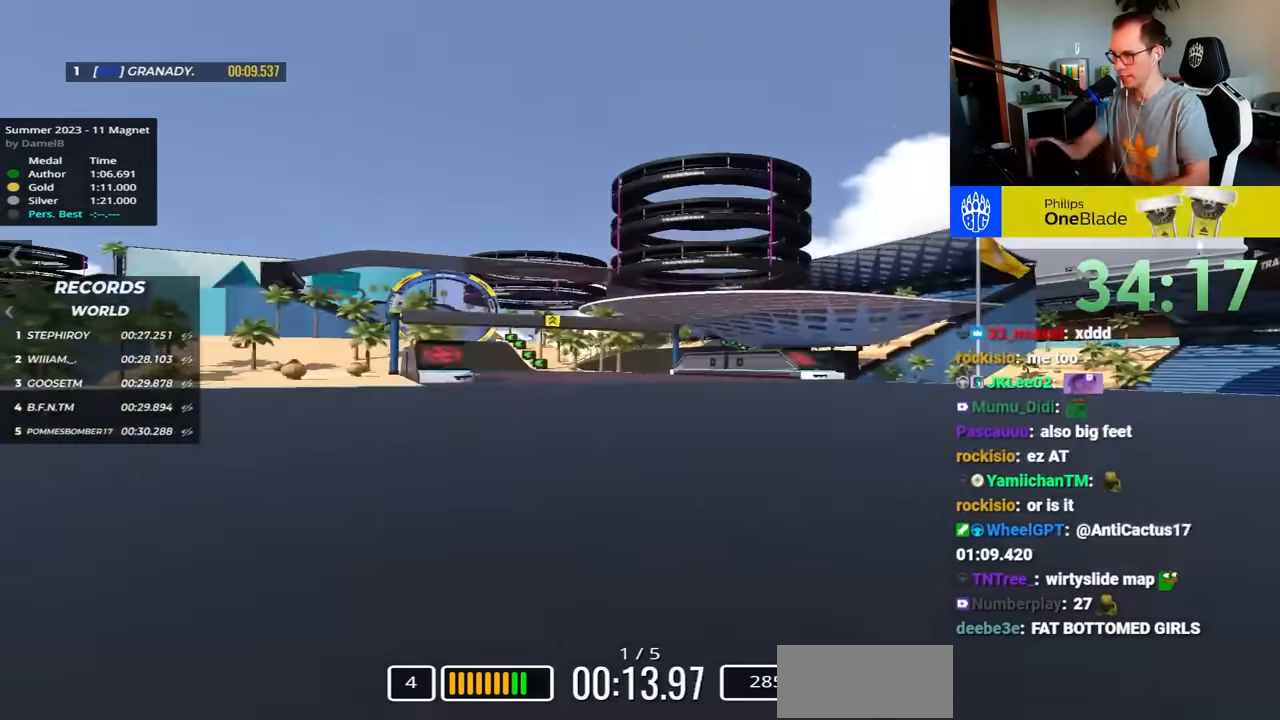
{"keys": ["left", "up"], "events": []}
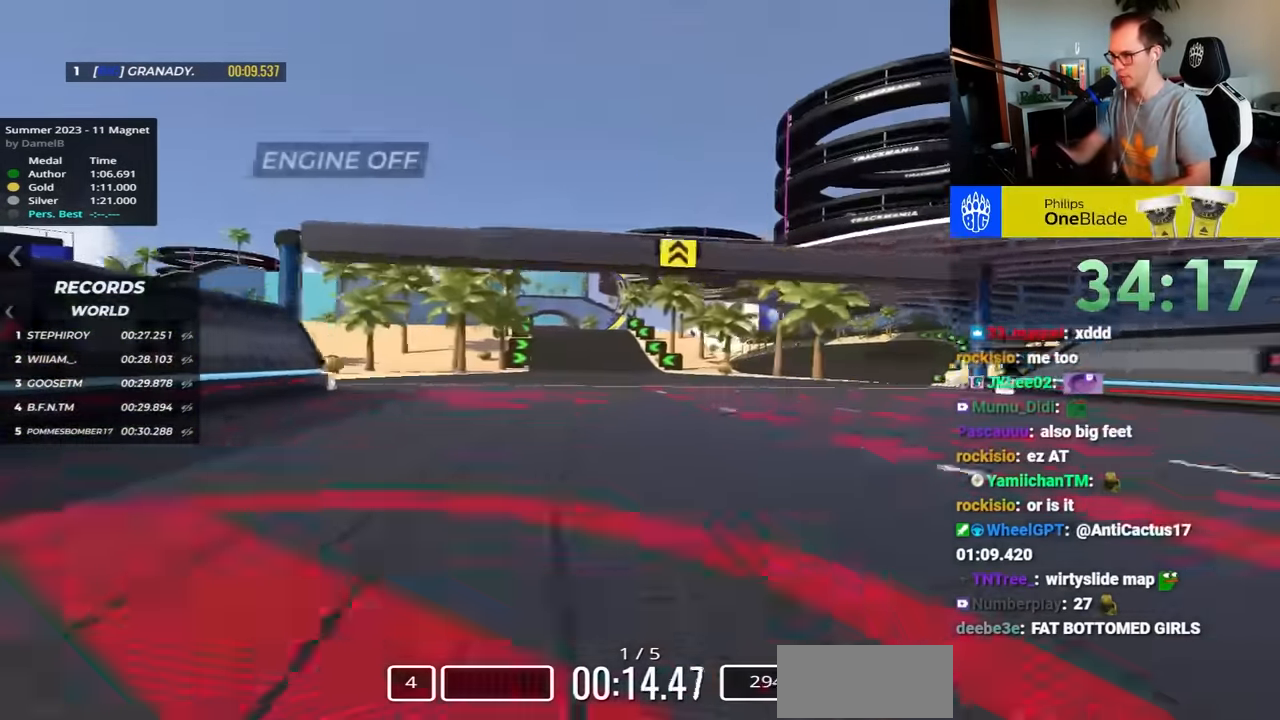
{"keys": ["left", "up"], "events": [[117, "left", "up"], [317, "left", "down"]]}
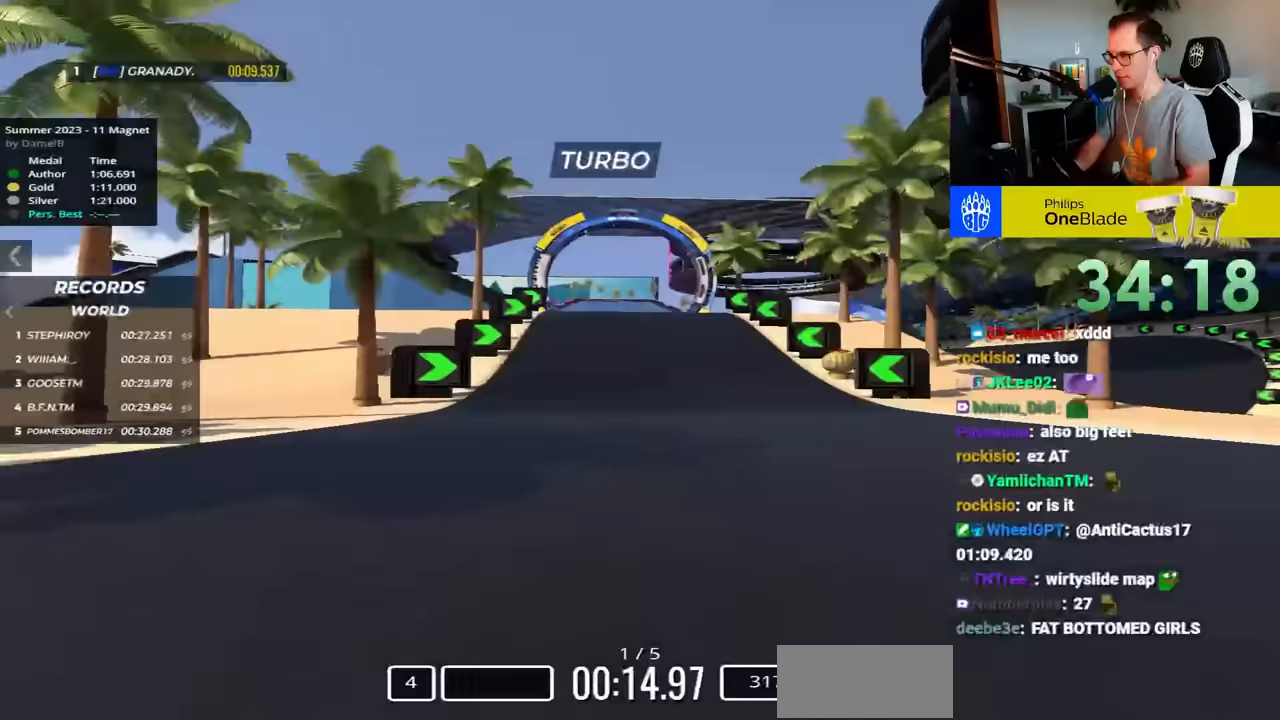
{"keys": ["up"], "events": [[33, "left", "up"]]}
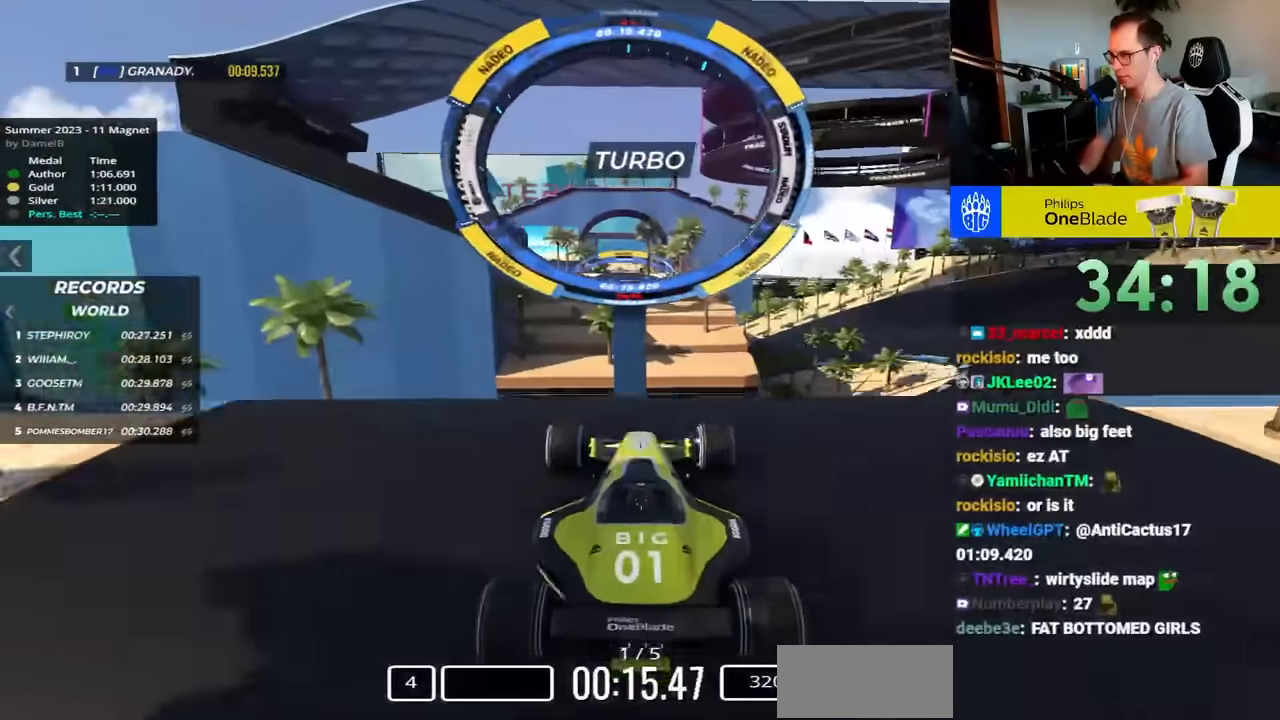
{"keys": ["up"], "events": []}
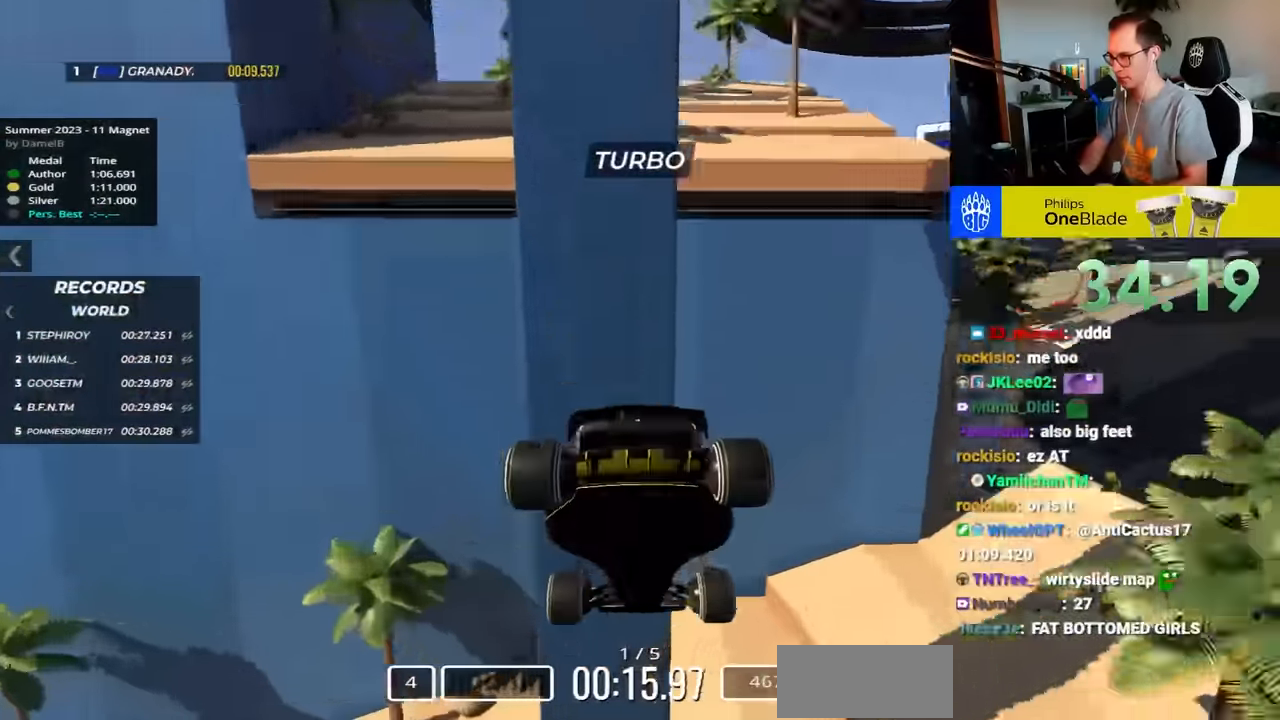
{"keys": ["up"], "events": []}